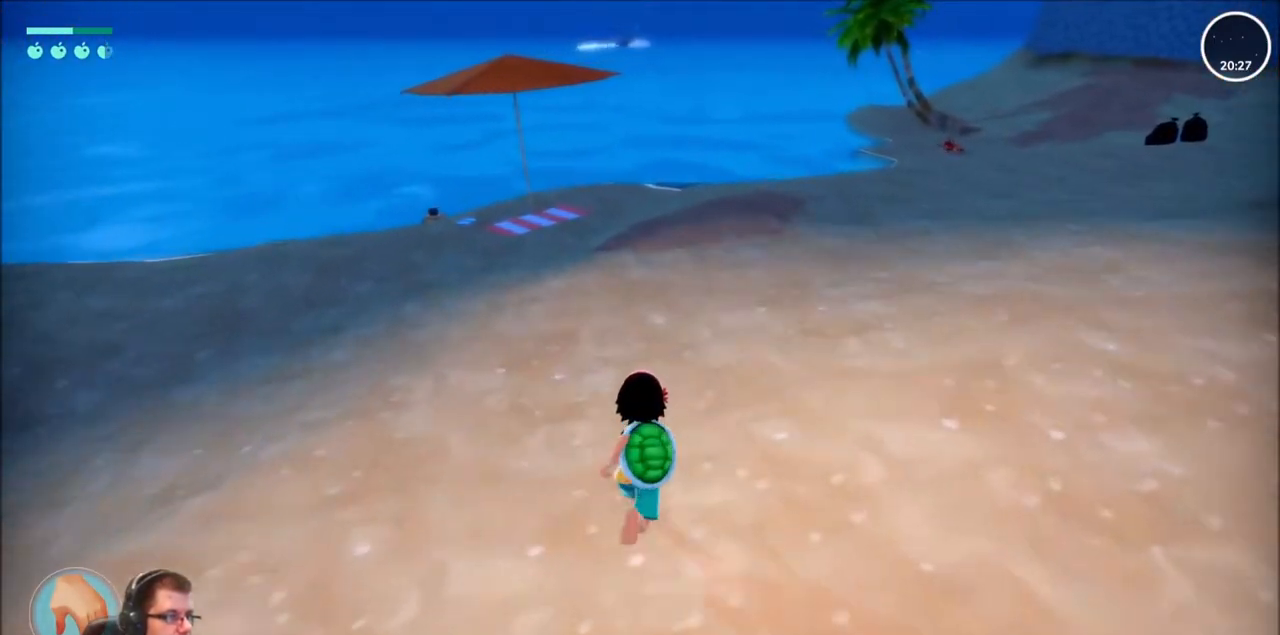
Gameplay with a controller (Xbox layout); each line is a JSON object with the inputs held at the frame after it. "events" lists button and stick changes between this image and that frame as [ms after this image, input, new state], when the widget could be followed in between. Not read: L3 R3.
{"buttons": ["R2"], "left_stick": "up", "right_stick": "center", "events": []}
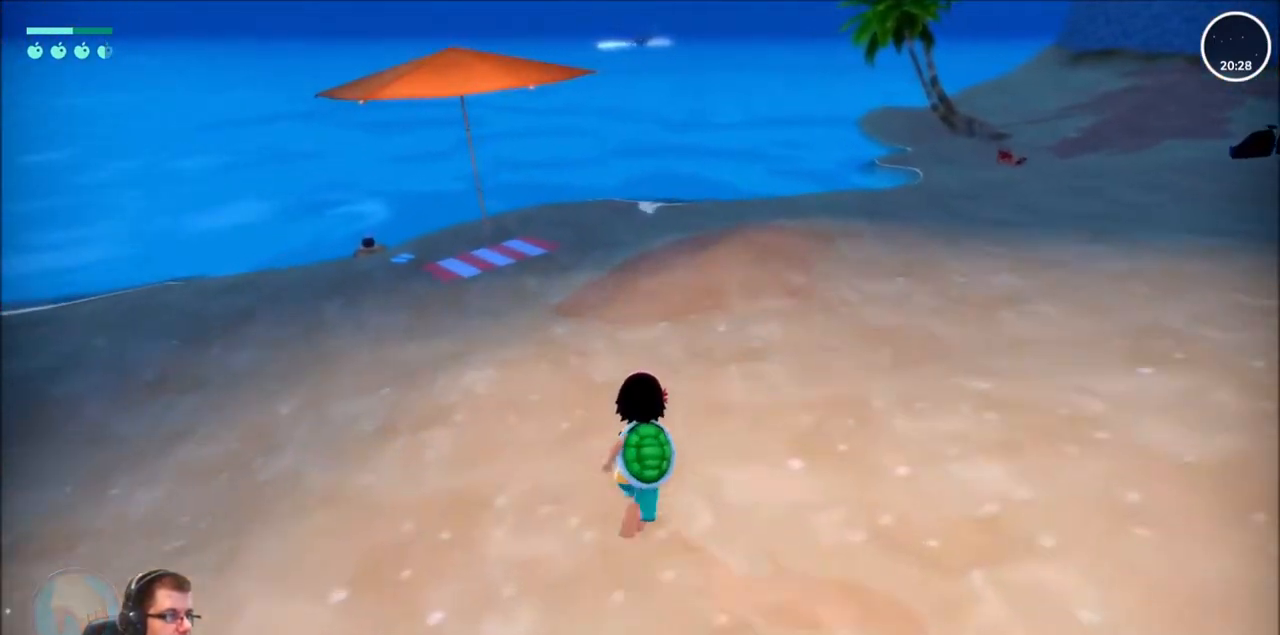
{"buttons": [], "left_stick": "center", "right_stick": "center", "events": [[367, "R2", "up"], [500, "left_stick", "center"]]}
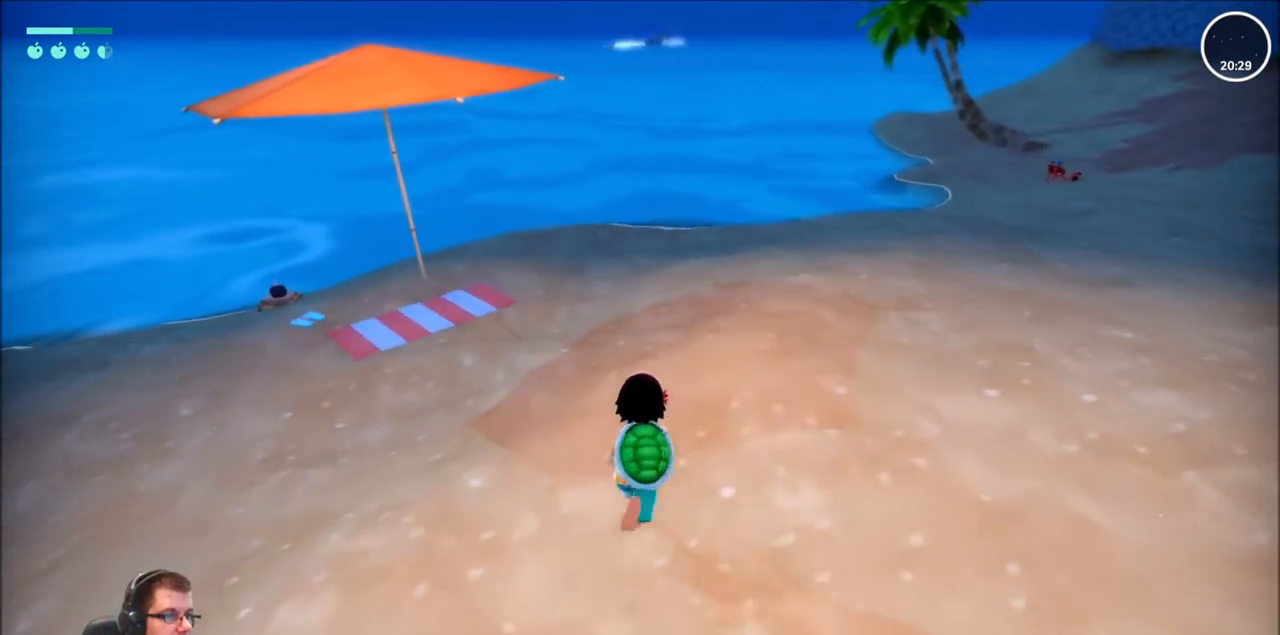
{"buttons": [], "left_stick": "center", "right_stick": "center", "events": []}
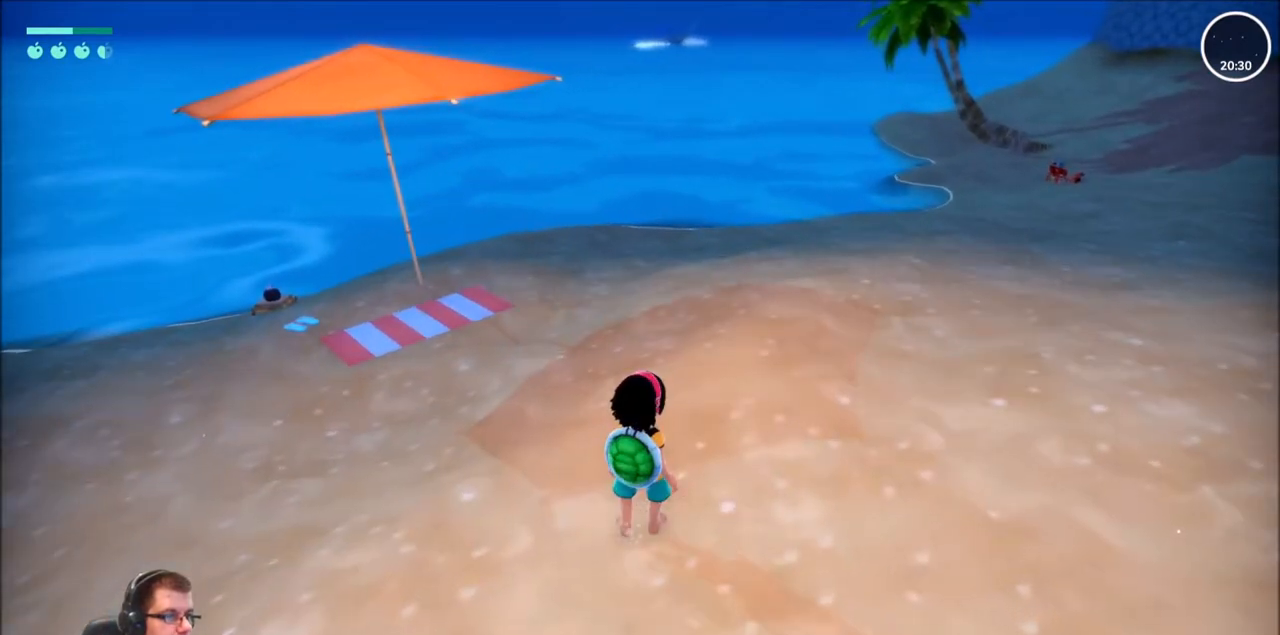
{"buttons": [], "left_stick": "up", "right_stick": "right", "events": [[234, "left_stick", "up"], [234, "right_stick", "right"]]}
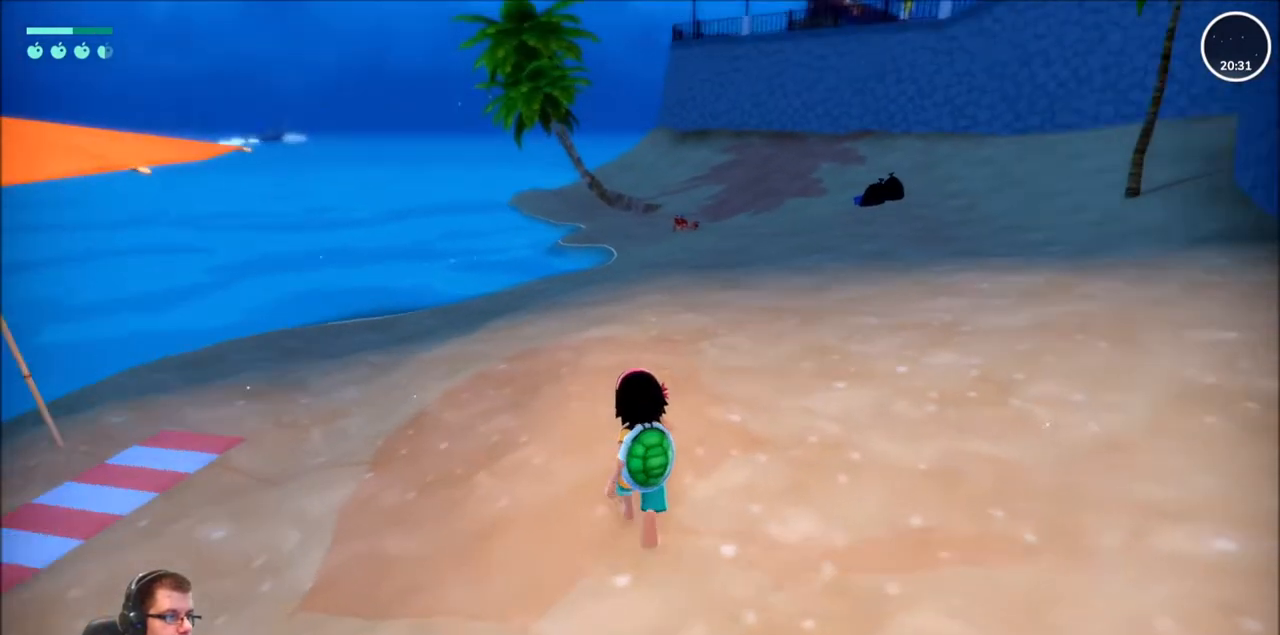
{"buttons": [], "left_stick": "up", "right_stick": "center", "events": [[101, "right_stick", "center"]]}
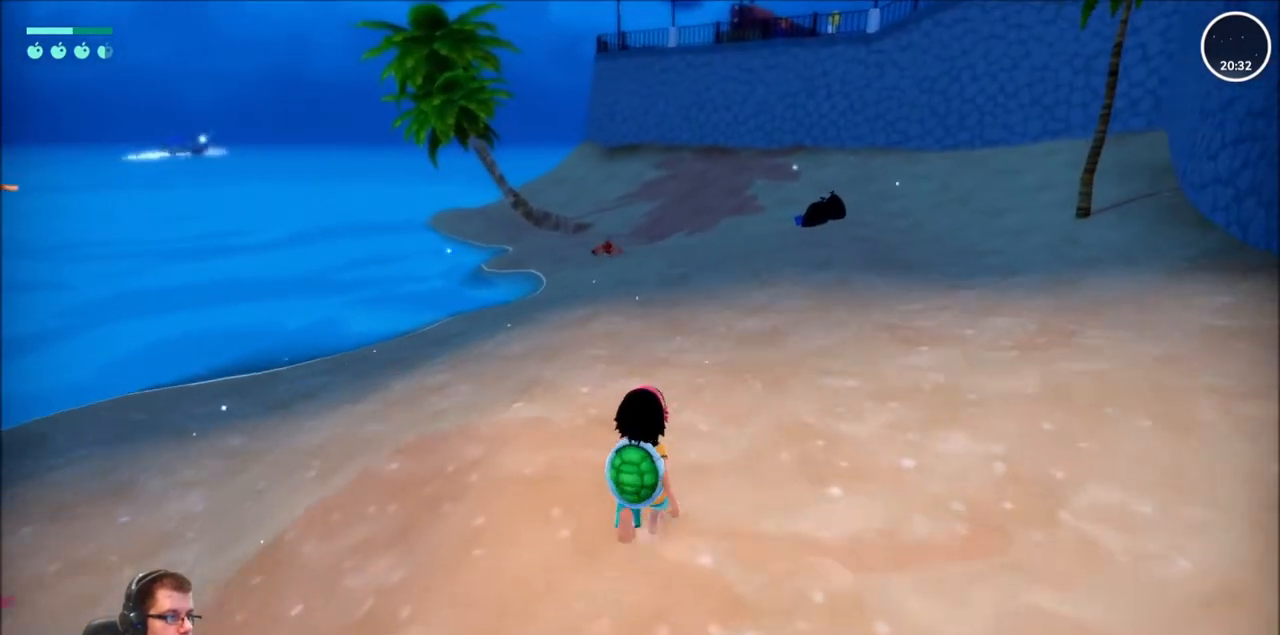
{"buttons": [], "left_stick": "up", "right_stick": "center", "events": []}
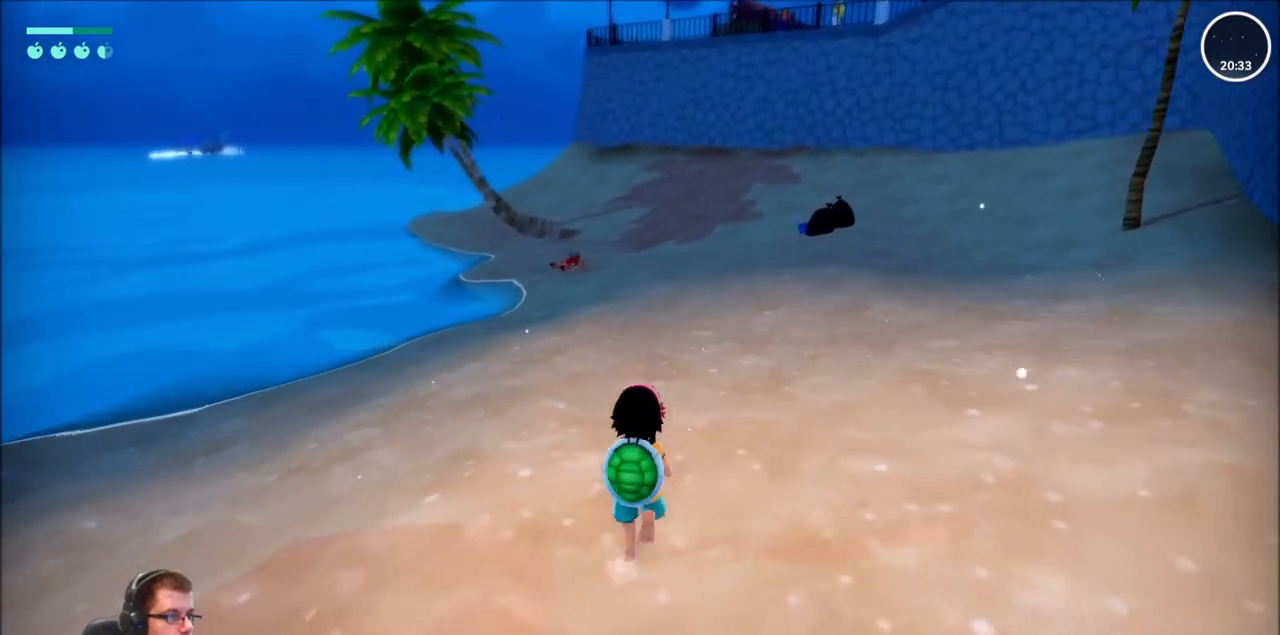
{"buttons": ["R2"], "left_stick": "up", "right_stick": "center", "events": [[368, "R2", "down"]]}
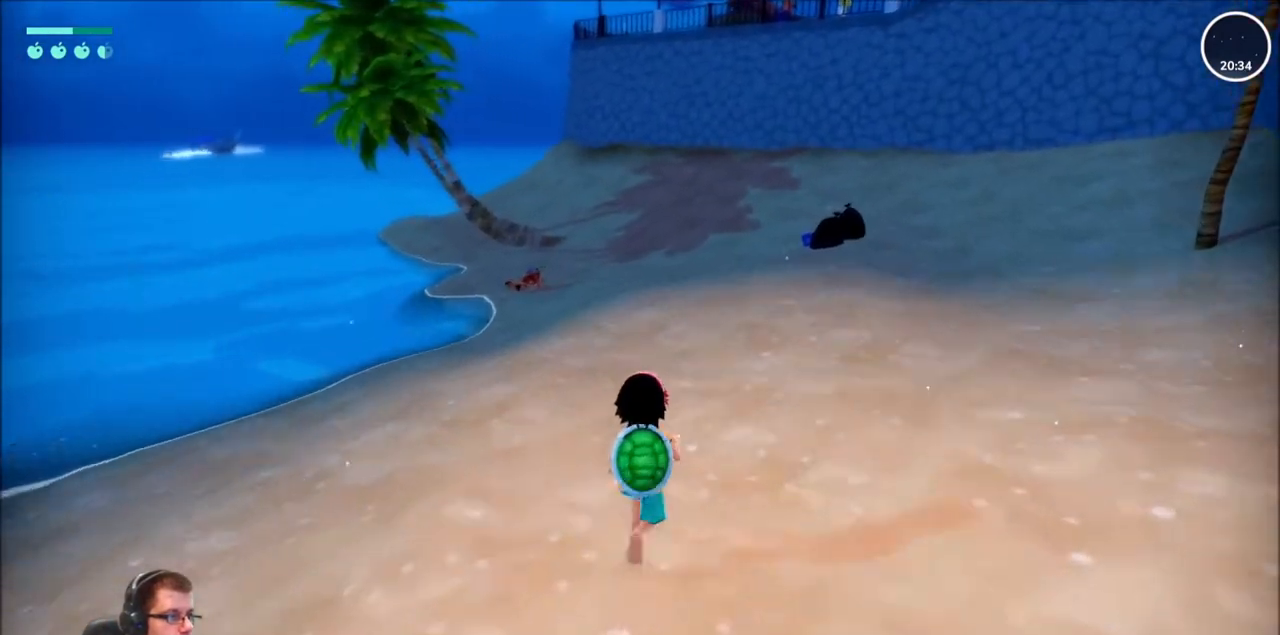
{"buttons": ["R2"], "left_stick": "up", "right_stick": "center", "events": []}
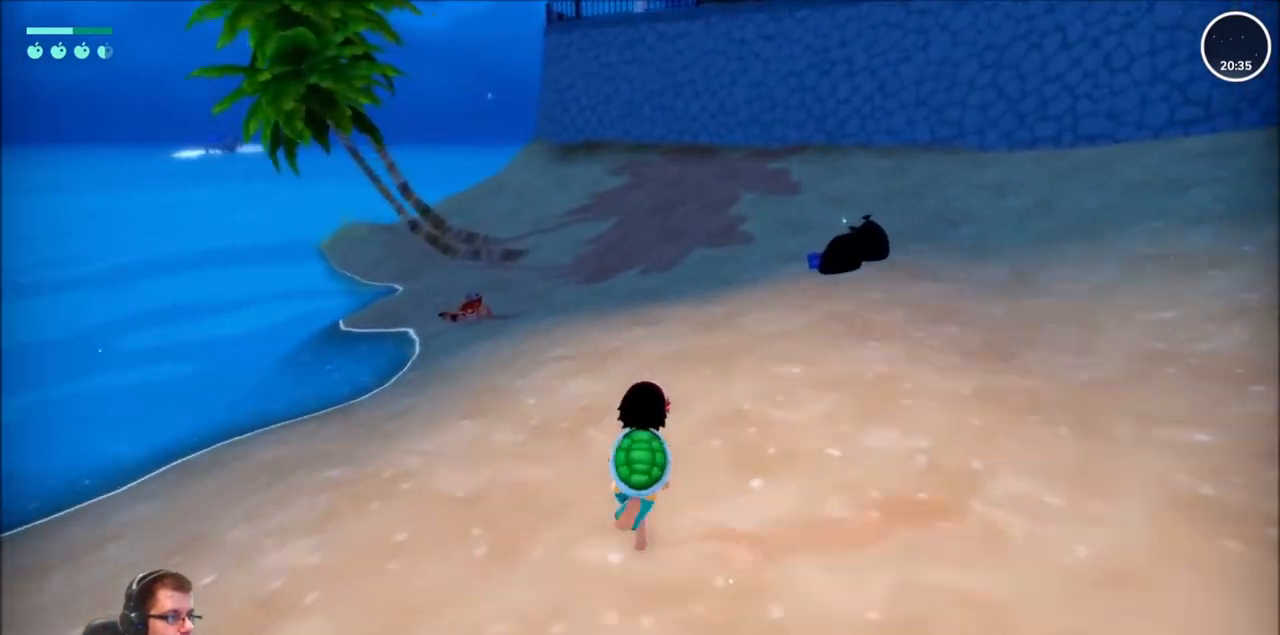
{"buttons": ["R2"], "left_stick": "up", "right_stick": "center", "events": []}
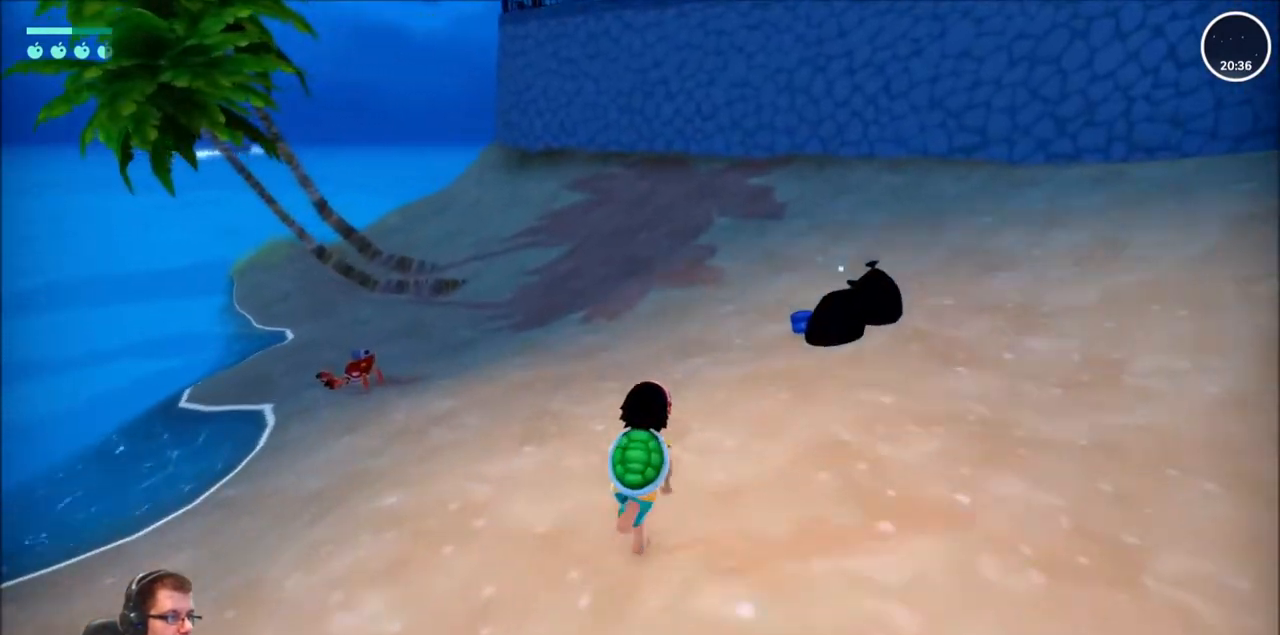
{"buttons": ["R2"], "left_stick": "up-right", "right_stick": "center", "events": [[400, "left_stick", "up-right"]]}
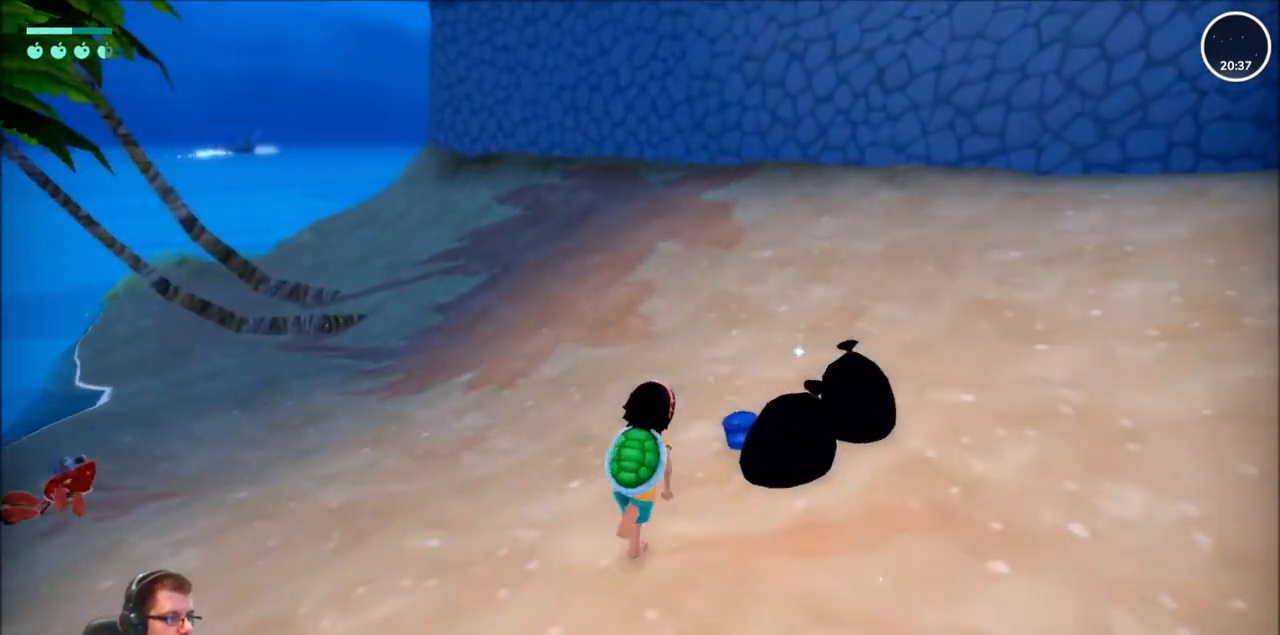
{"buttons": [], "left_stick": "center", "right_stick": "center", "events": [[134, "R2", "up"], [134, "X", "down"], [167, "left_stick", "center"], [234, "X", "up"]]}
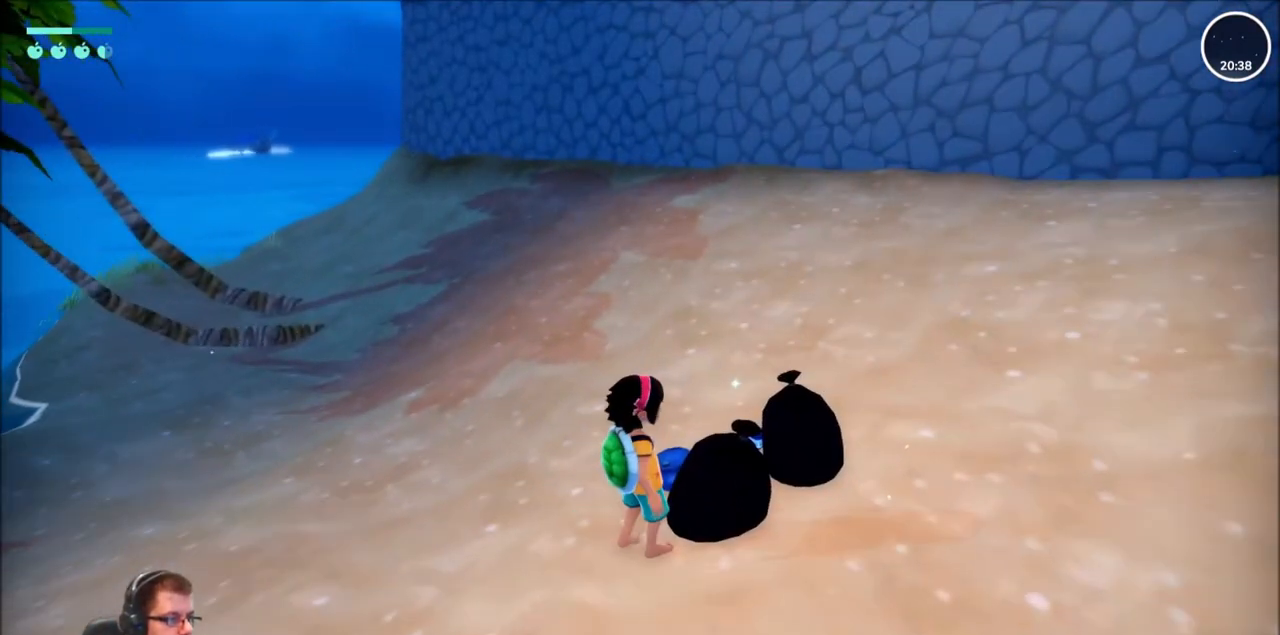
{"buttons": [], "left_stick": "center", "right_stick": "center", "events": [[334, "X", "down"], [434, "X", "up"]]}
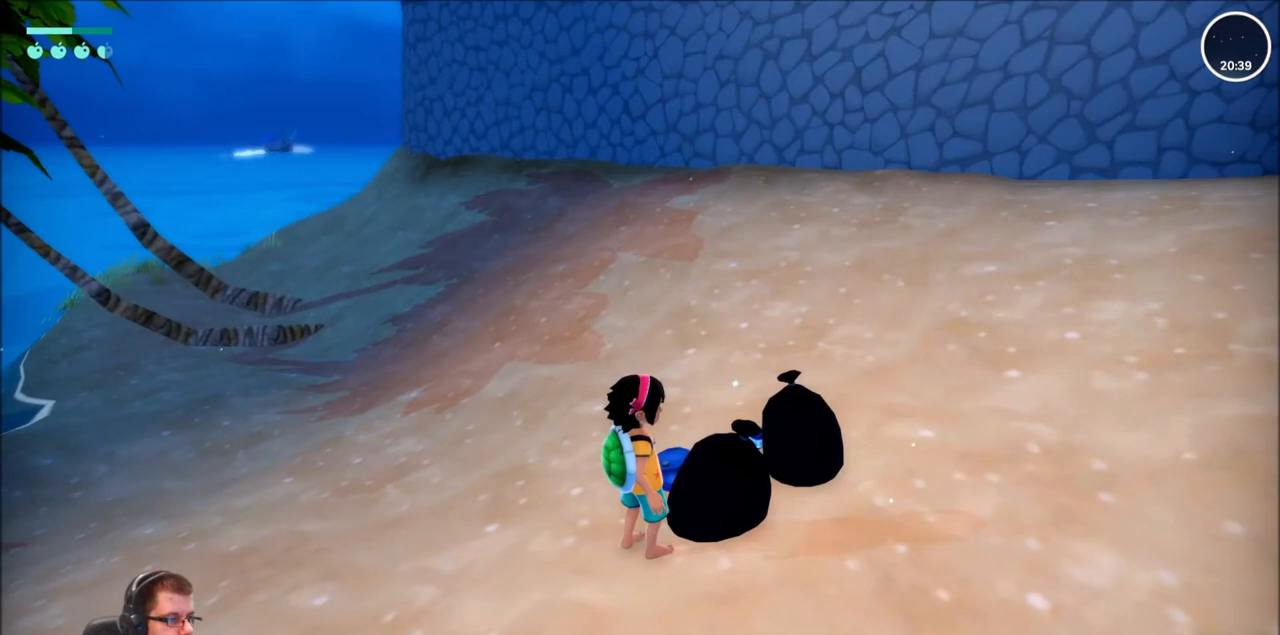
{"buttons": ["X"], "left_stick": "right", "right_stick": "center", "events": [[167, "left_stick", "up-left"], [401, "left_stick", "up-right"], [468, "X", "down"], [501, "left_stick", "right"]]}
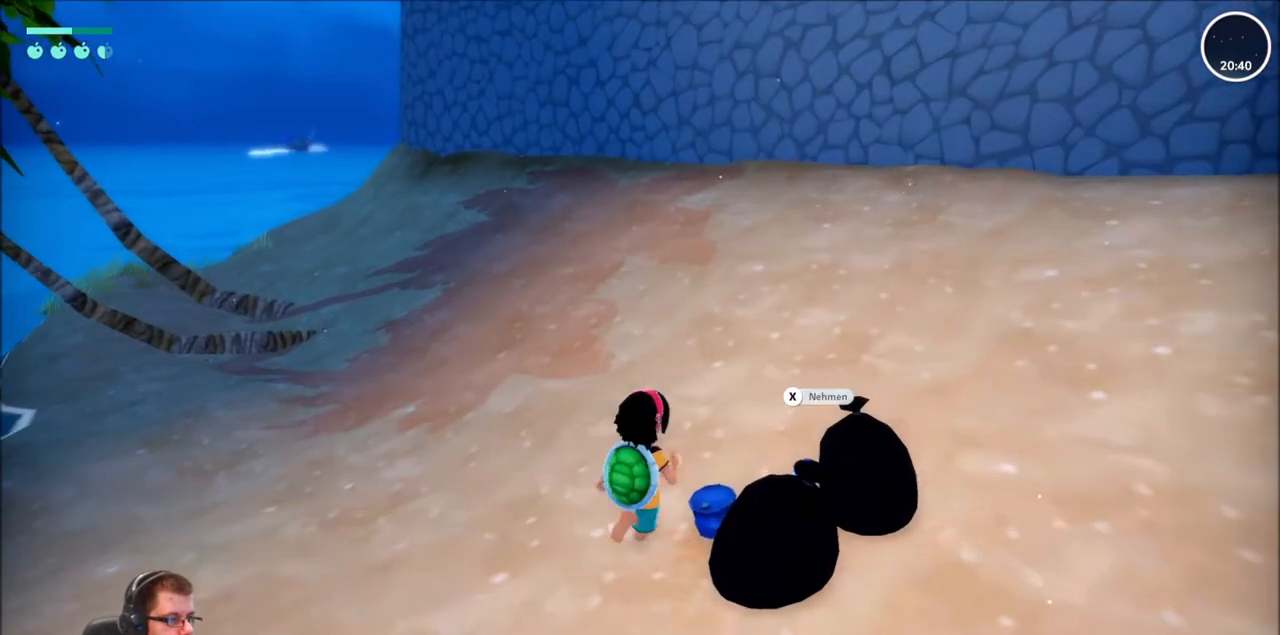
{"buttons": ["X"], "left_stick": "center", "right_stick": "center", "events": [[67, "X", "up"], [167, "left_stick", "center"], [467, "X", "down"]]}
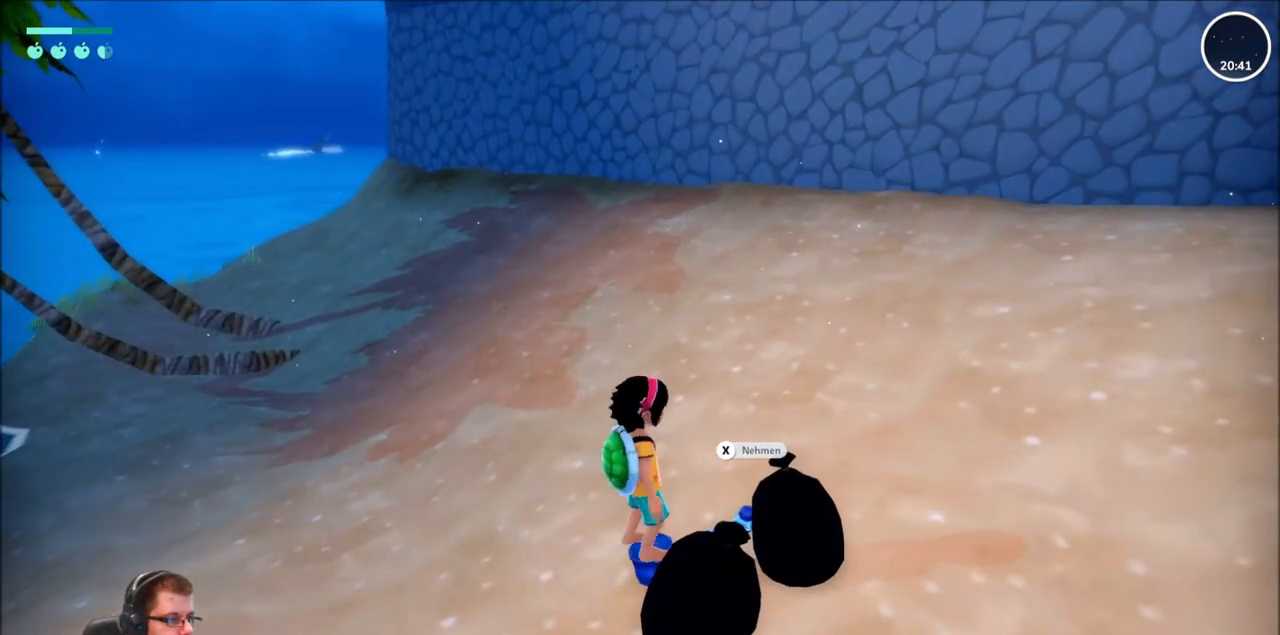
{"buttons": [], "left_stick": "center", "right_stick": "center", "events": [[134, "X", "up"]]}
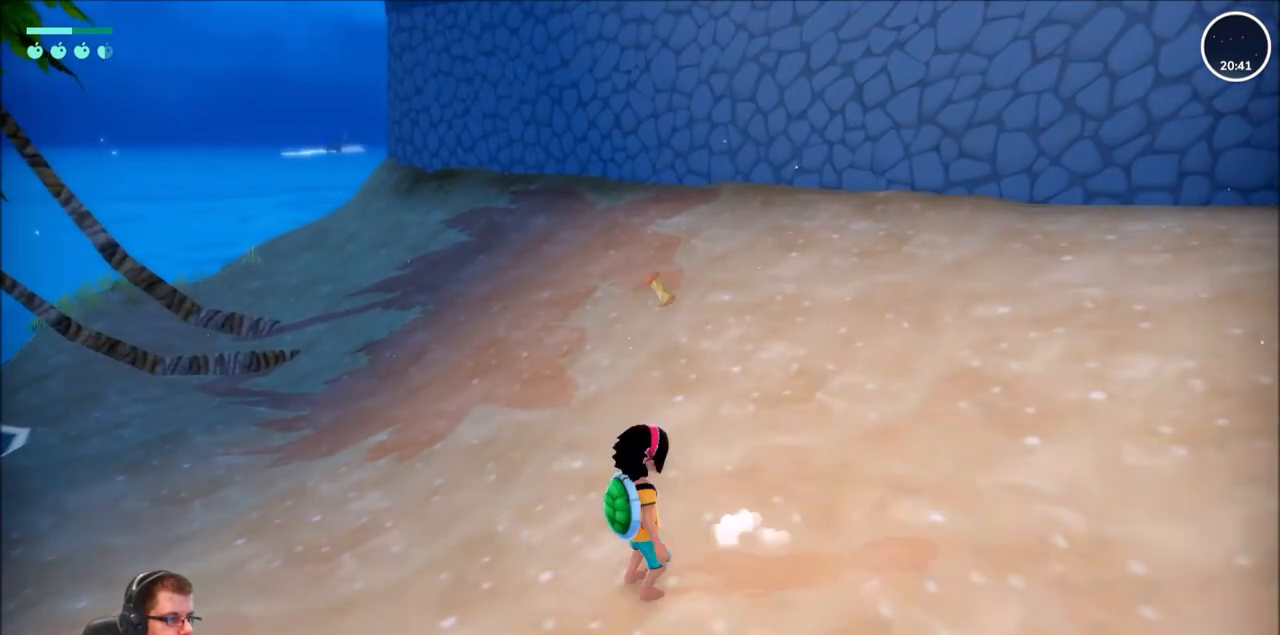
{"buttons": [], "left_stick": "center", "right_stick": "center", "events": []}
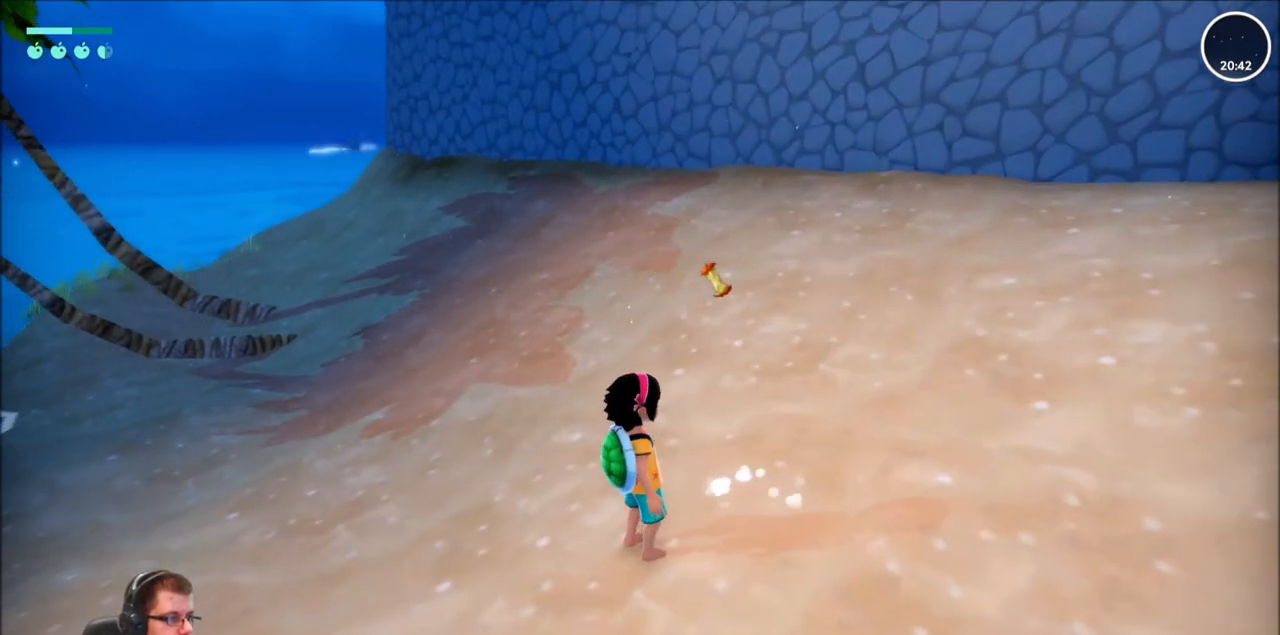
{"buttons": ["R2"], "left_stick": "up", "right_stick": "center", "events": [[267, "R2", "down"], [267, "left_stick", "up-left"], [434, "left_stick", "up"]]}
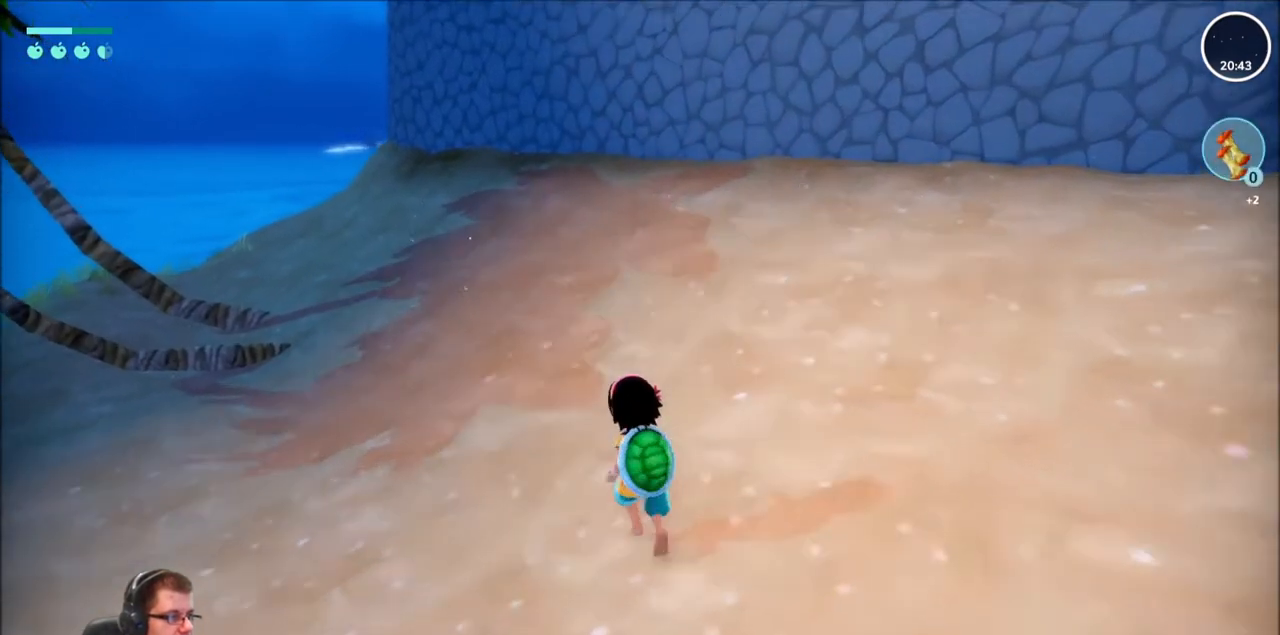
{"buttons": ["R2"], "left_stick": "up", "right_stick": "left", "events": [[334, "right_stick", "left"]]}
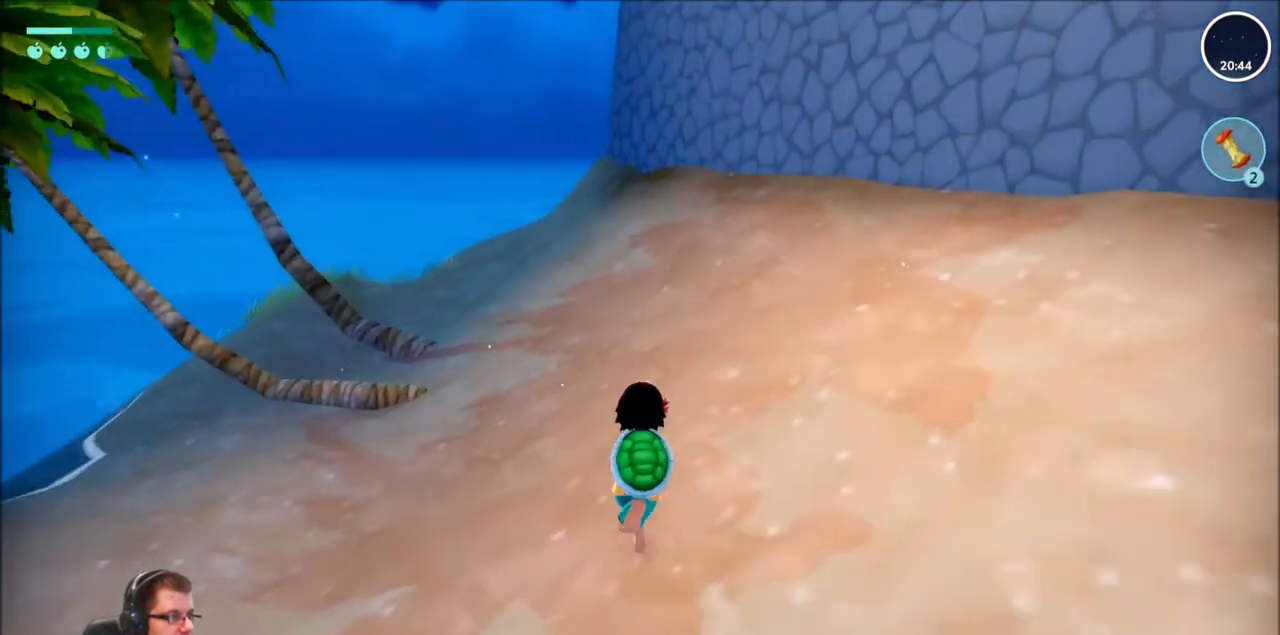
{"buttons": ["R2"], "left_stick": "up", "right_stick": "center", "events": [[34, "right_stick", "center"]]}
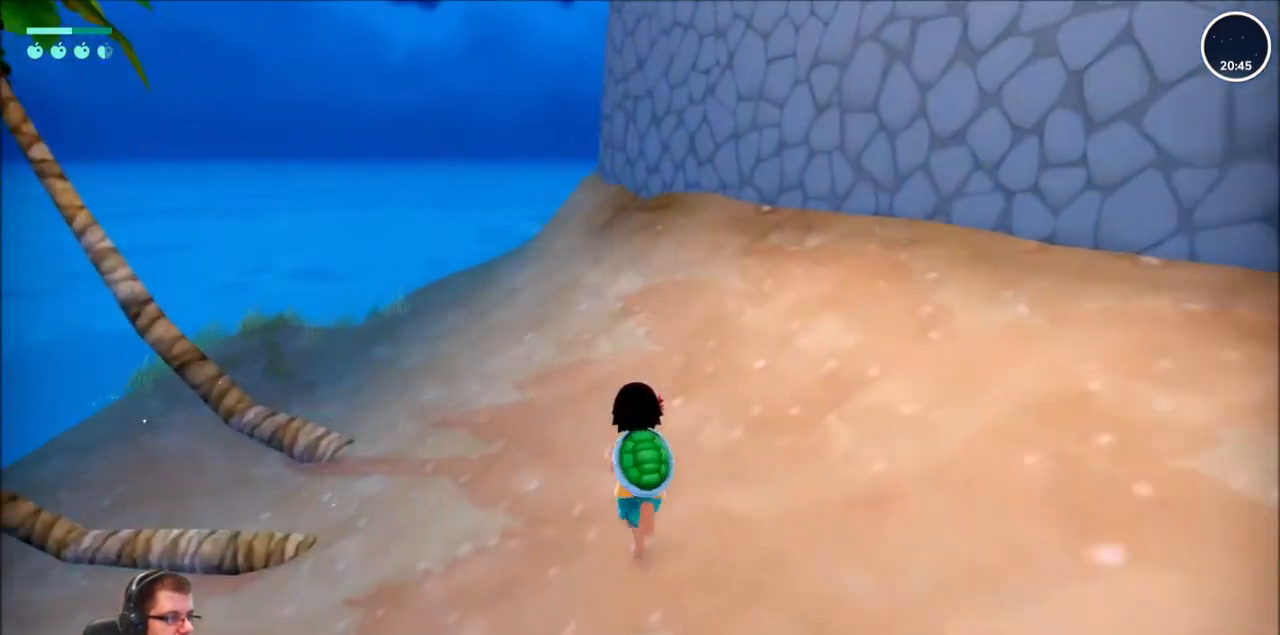
{"buttons": ["R2"], "left_stick": "up", "right_stick": "center", "events": []}
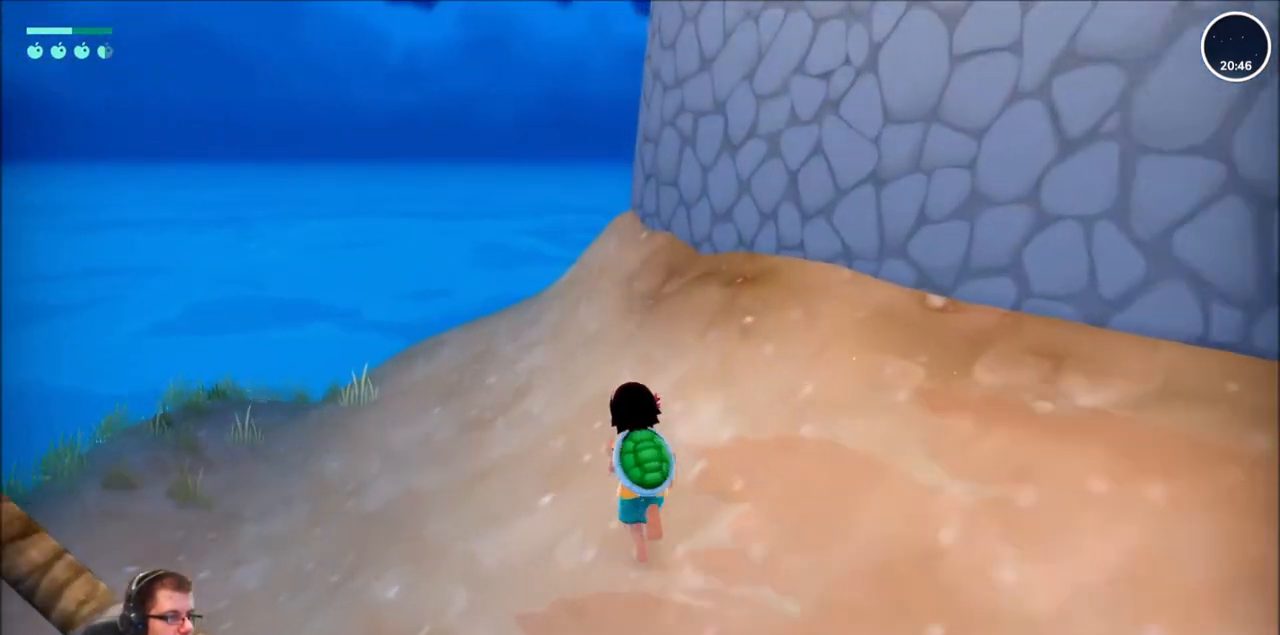
{"buttons": ["R2"], "left_stick": "up-left", "right_stick": "right", "events": [[167, "left_stick", "up-left"], [201, "right_stick", "right"]]}
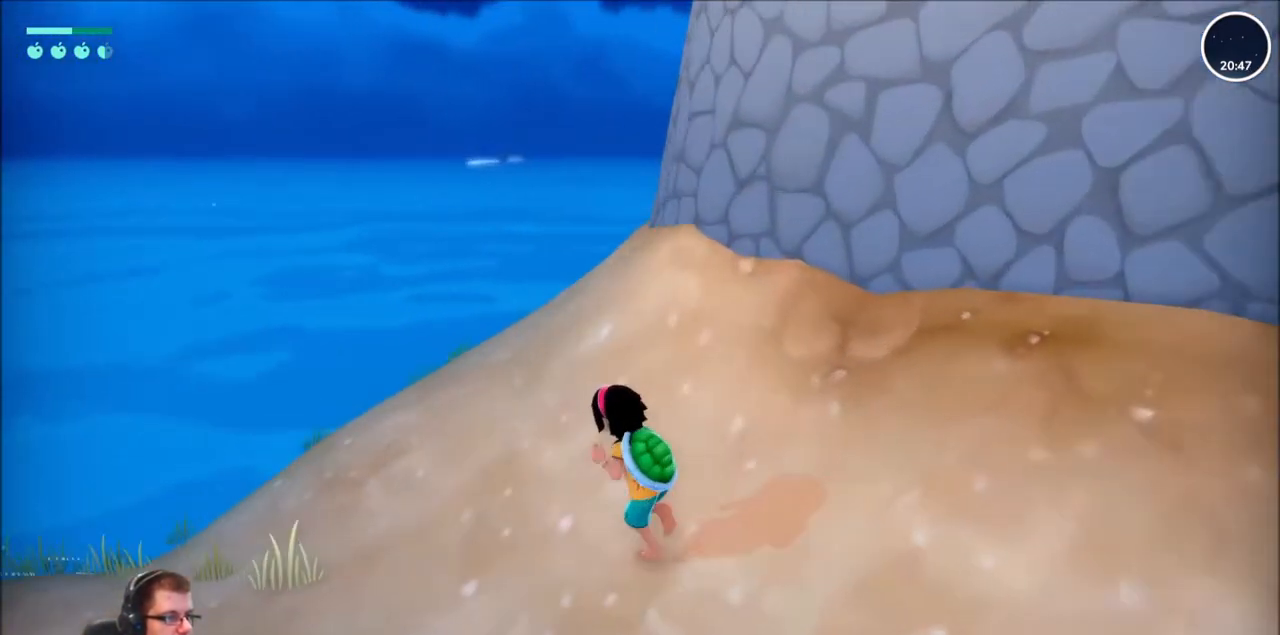
{"buttons": ["R2"], "left_stick": "up-left", "right_stick": "right", "events": []}
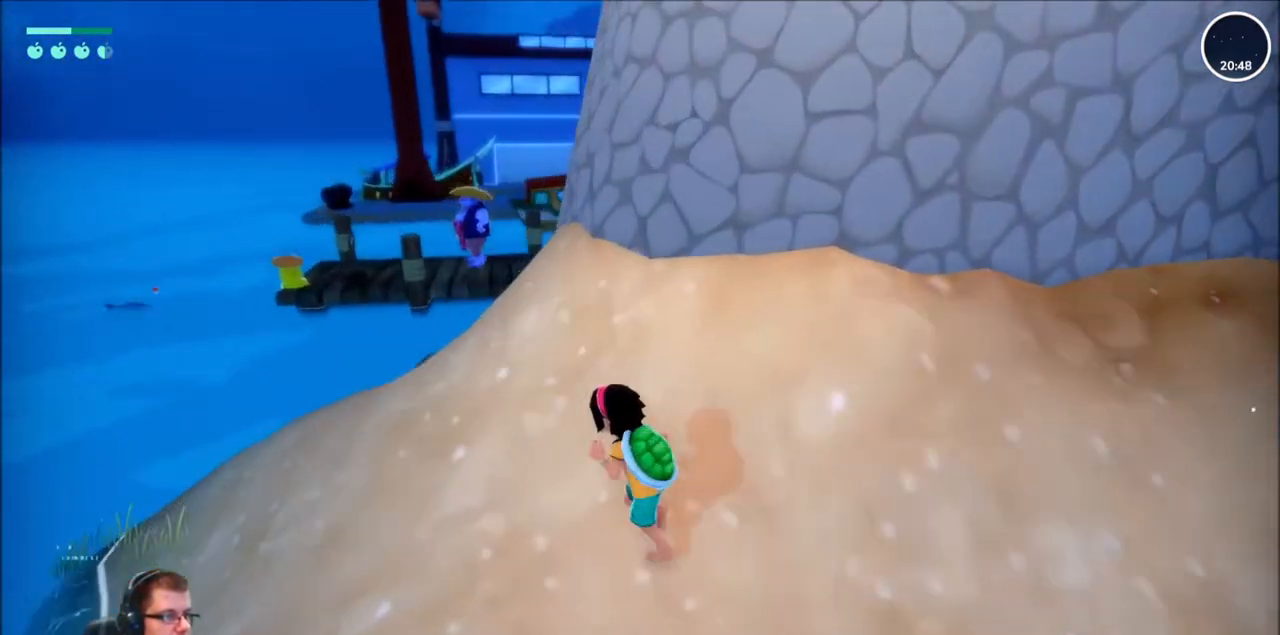
{"buttons": ["R2"], "left_stick": "up-left", "right_stick": "center", "events": [[67, "right_stick", "center"]]}
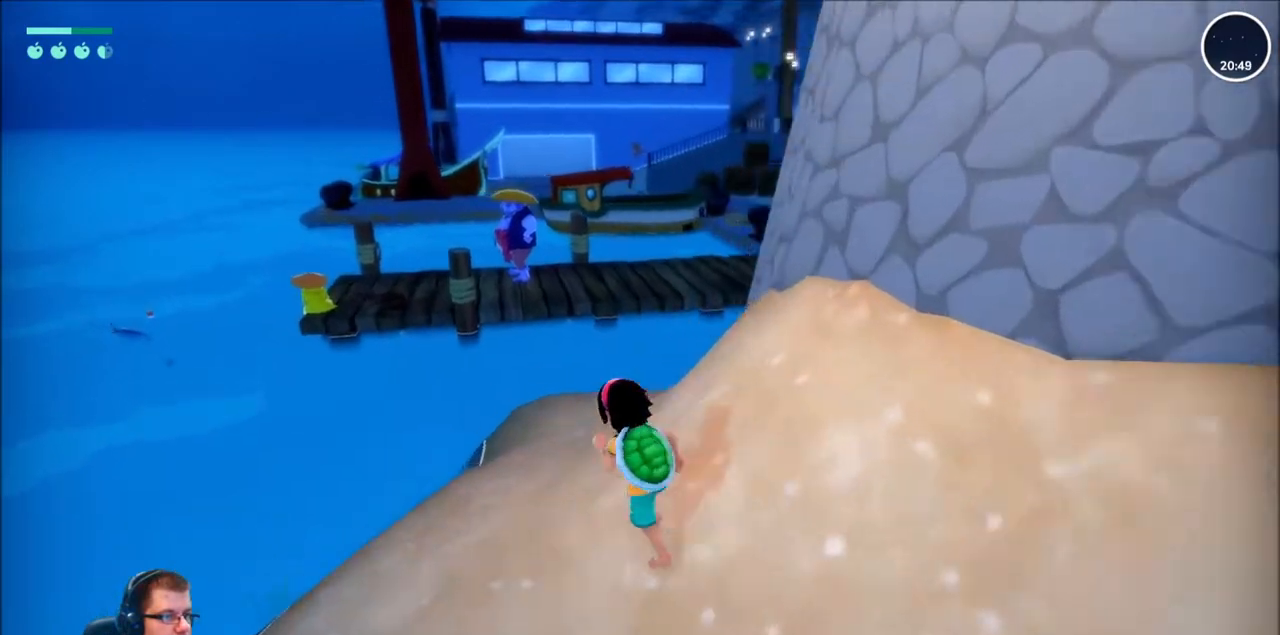
{"buttons": ["R2"], "left_stick": "up", "right_stick": "right", "events": [[133, "left_stick", "up"], [200, "right_stick", "right"]]}
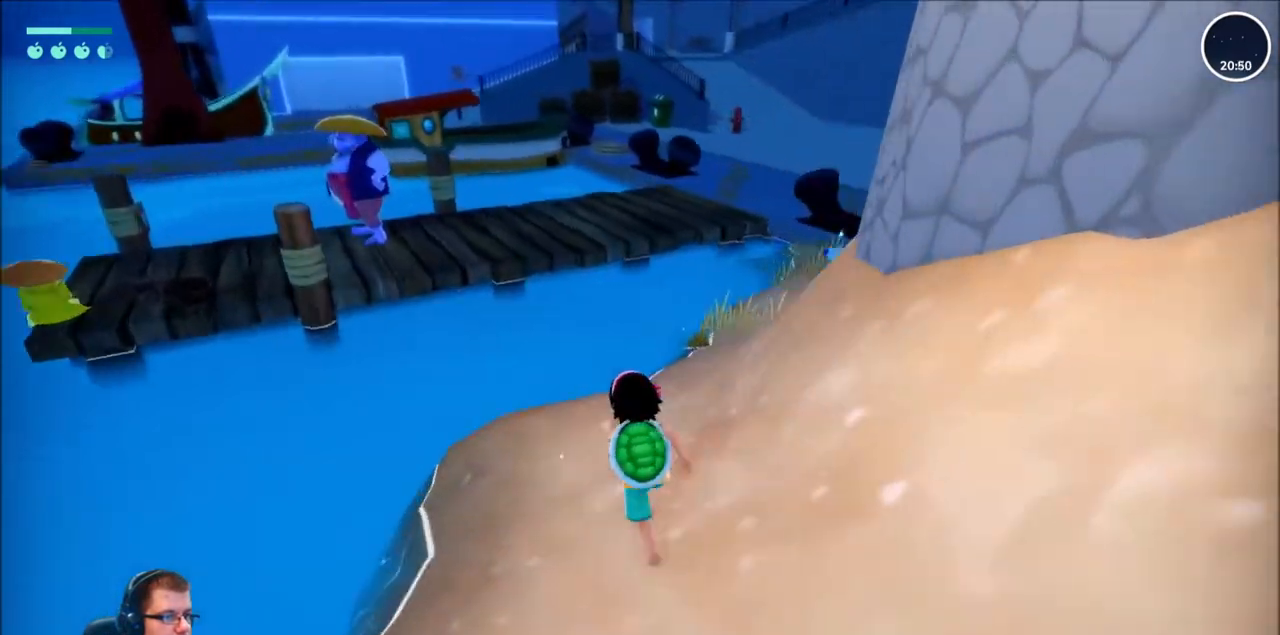
{"buttons": ["R2"], "left_stick": "up", "right_stick": "center"}
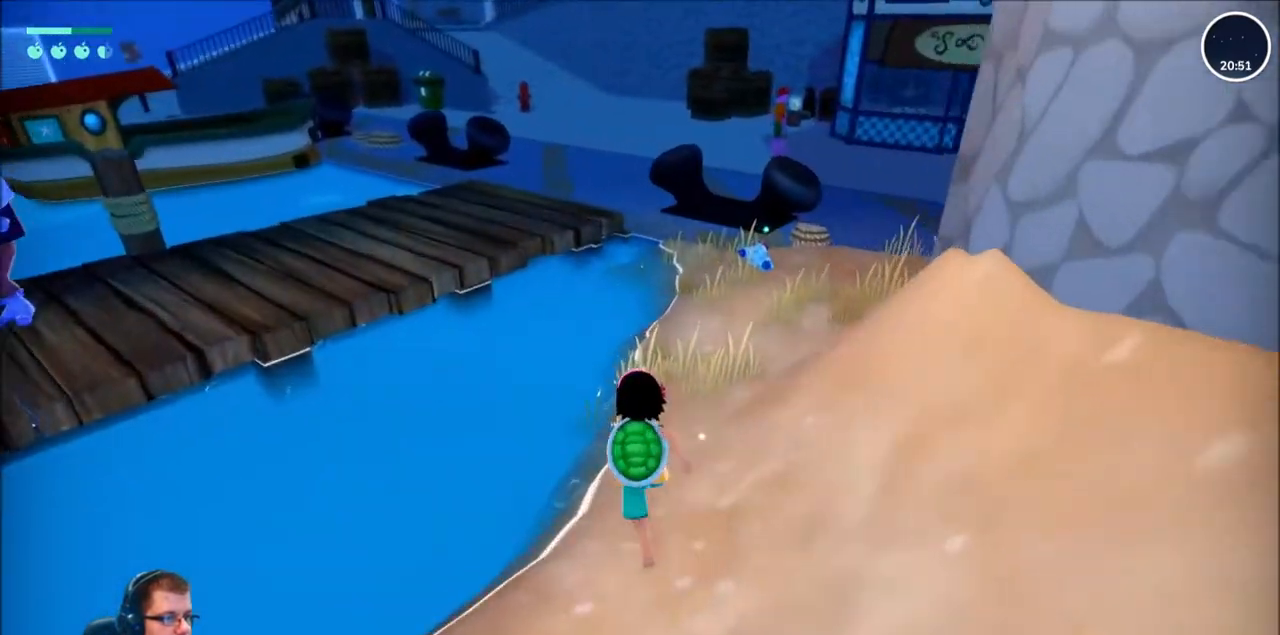
{"buttons": ["R2"], "left_stick": "up", "right_stick": "center", "events": [[133, "right_stick", "right"], [300, "right_stick", "center"]]}